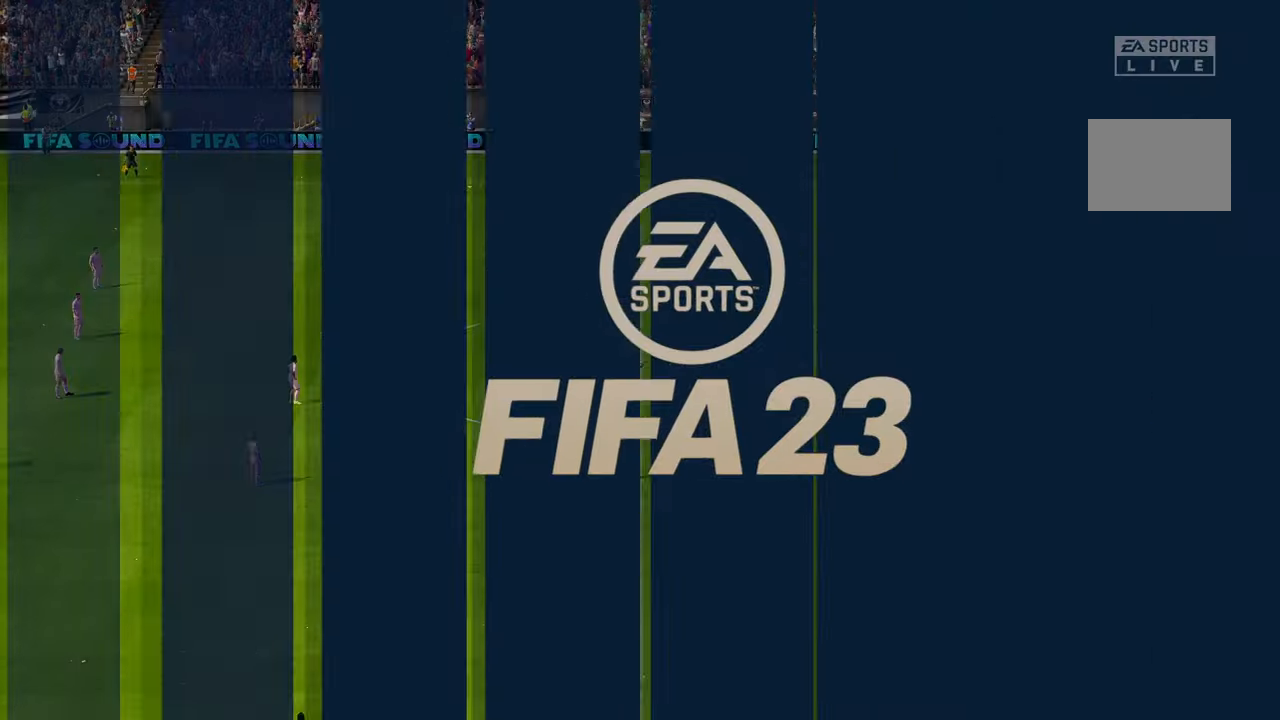
Gameplay with a controller (Xbox layout); each line is a JSON object with the inputs held at the frame after it. "events" lists button and stick changes between this image and that frame as [ms after this image, input, new state], when the widget could be followed in between. Not read: L3 R3 right_stick.
{"buttons": [], "left_stick": "center", "events": []}
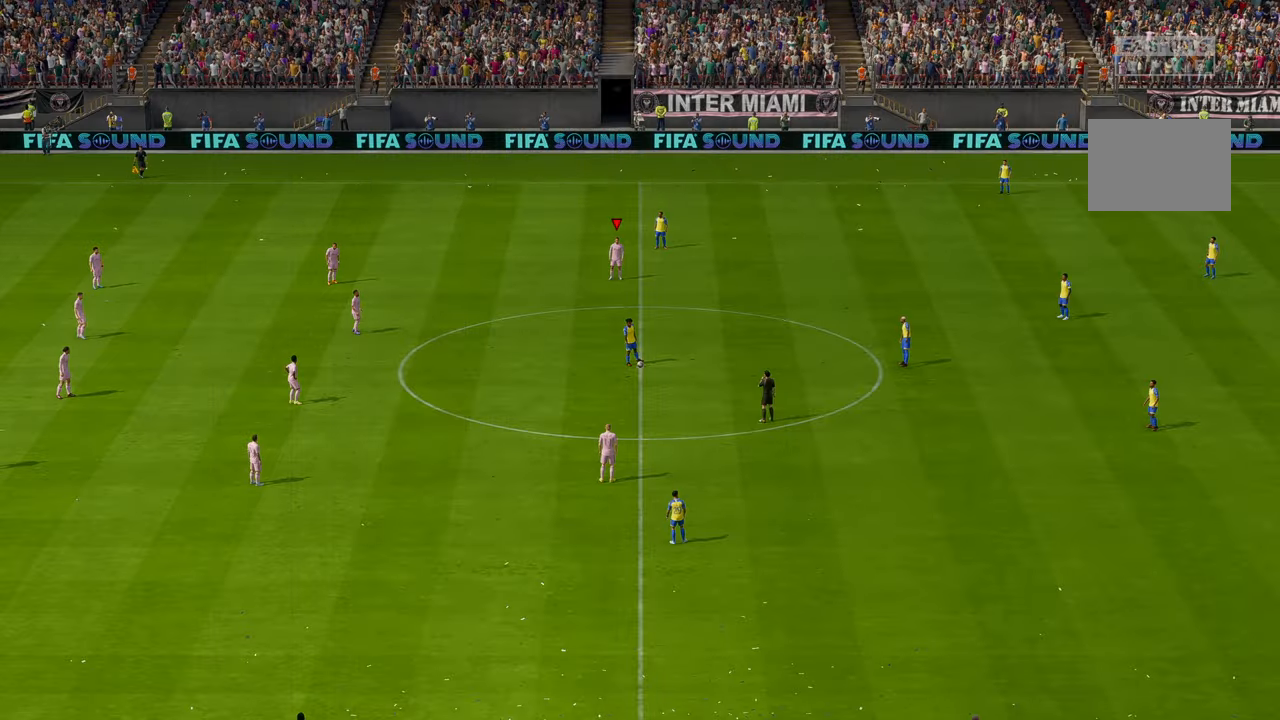
{"buttons": [], "left_stick": "center", "events": []}
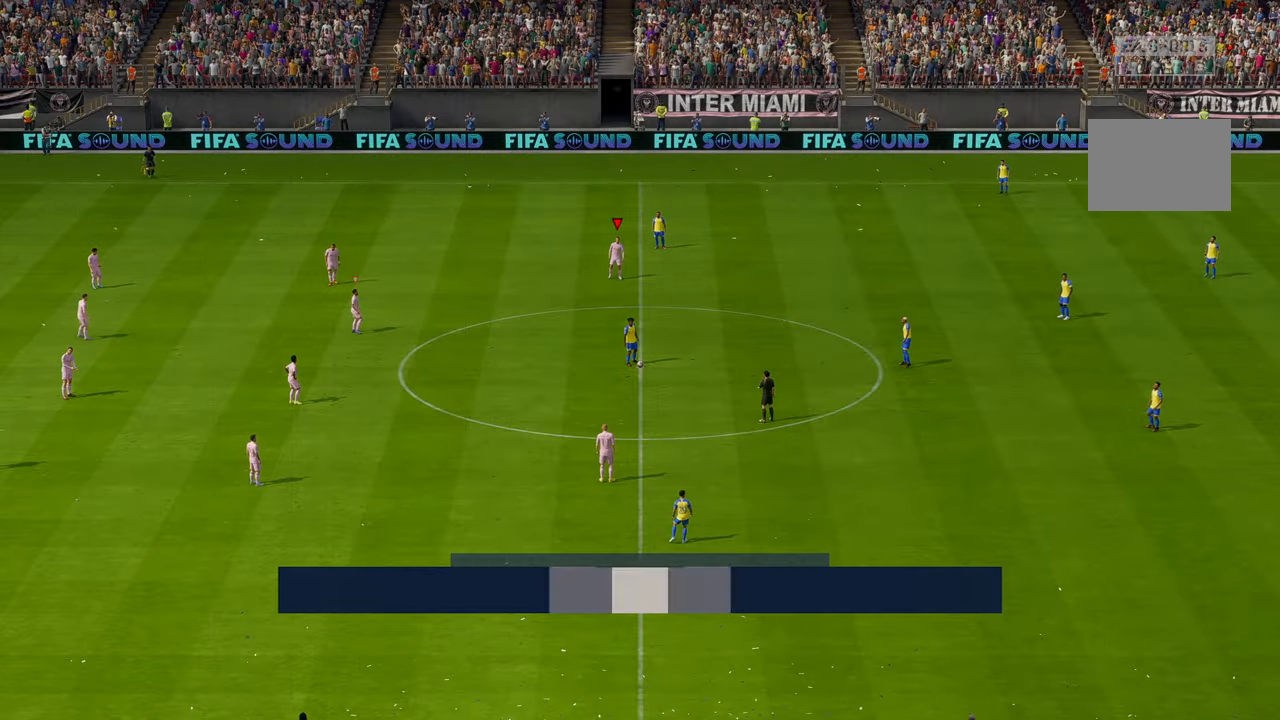
{"buttons": [], "left_stick": "center", "events": []}
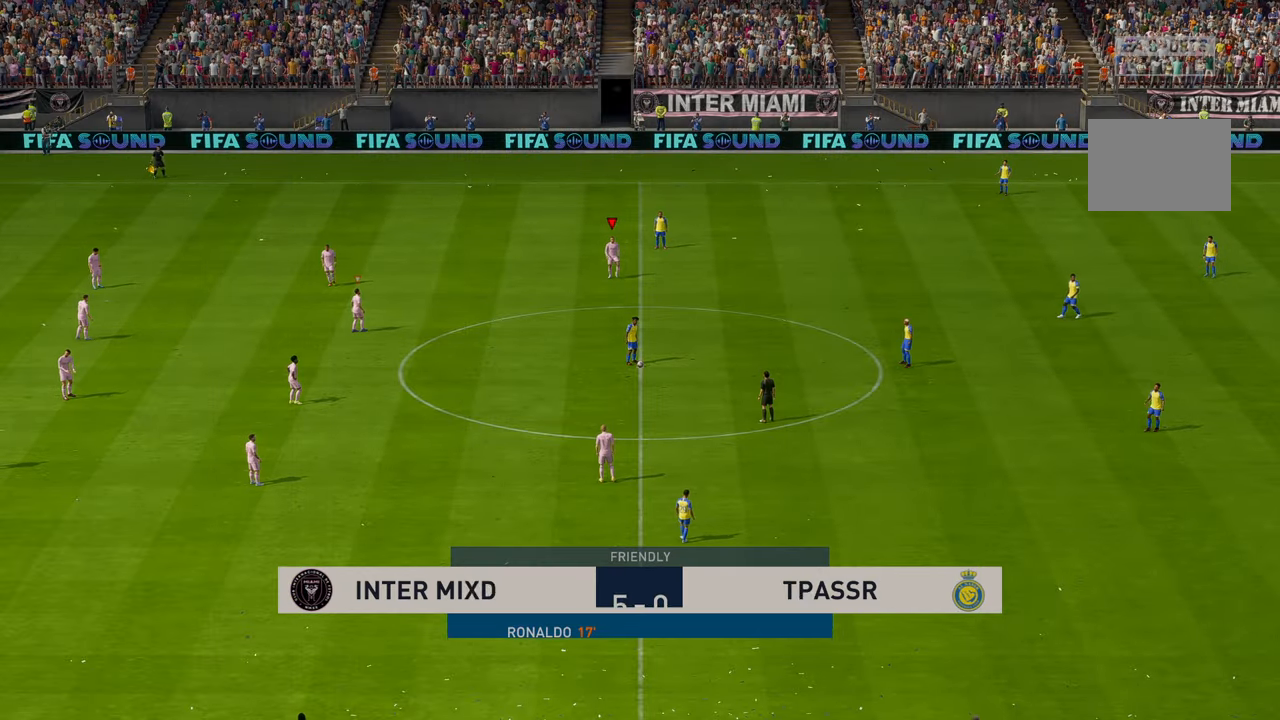
{"buttons": [], "left_stick": "center", "events": []}
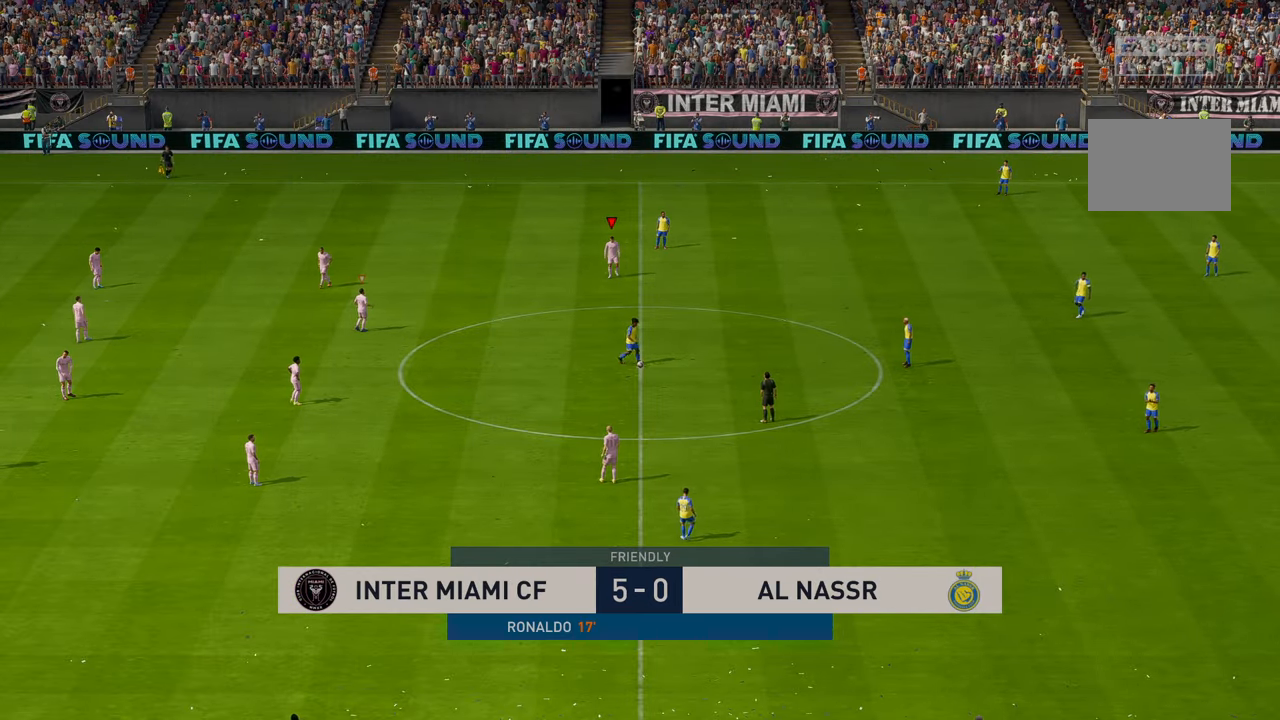
{"buttons": ["R2"], "left_stick": "center", "events": [[83, "R2", "down"]]}
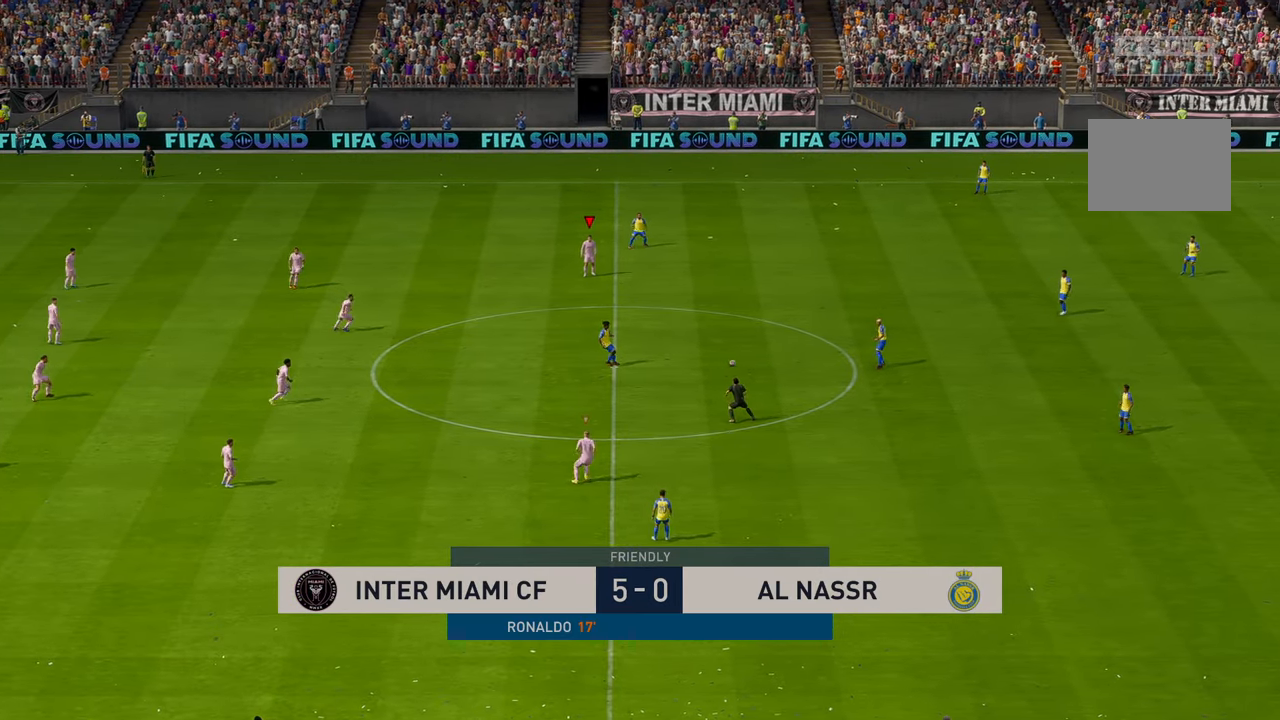
{"buttons": ["R2"], "left_stick": "center", "events": []}
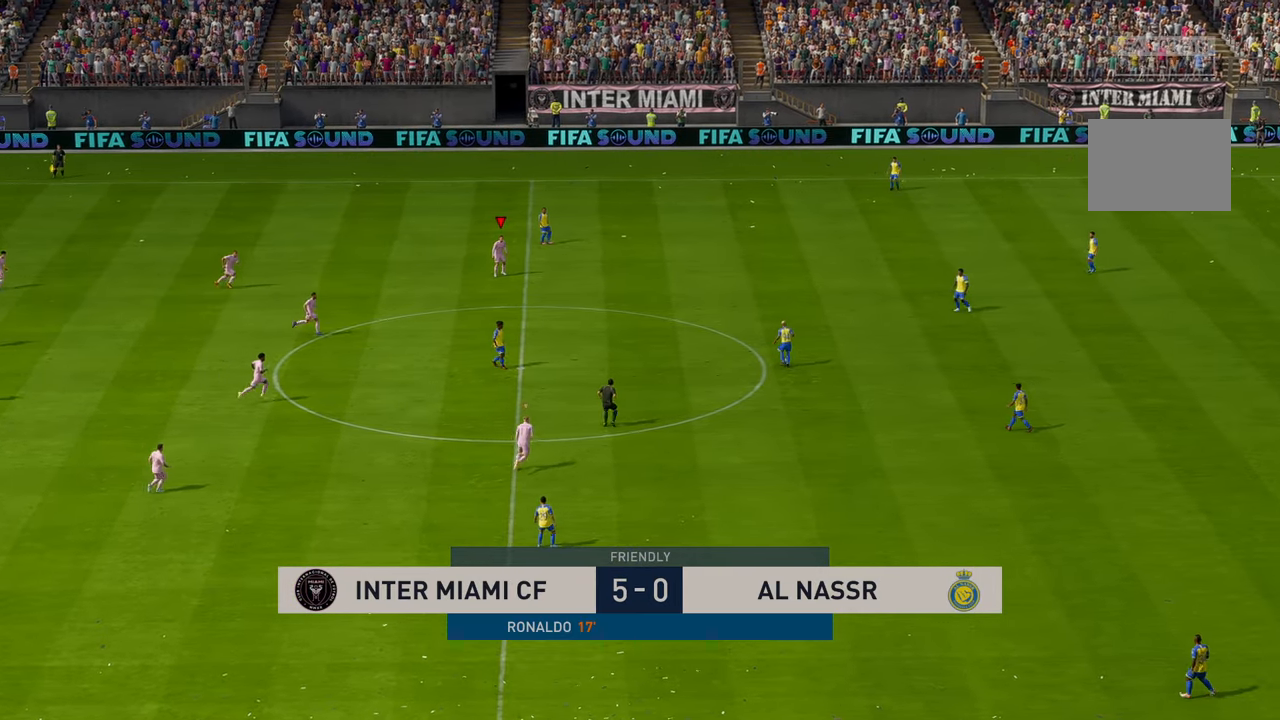
{"buttons": ["R2"], "left_stick": "right", "events": [[250, "left_stick", "right"]]}
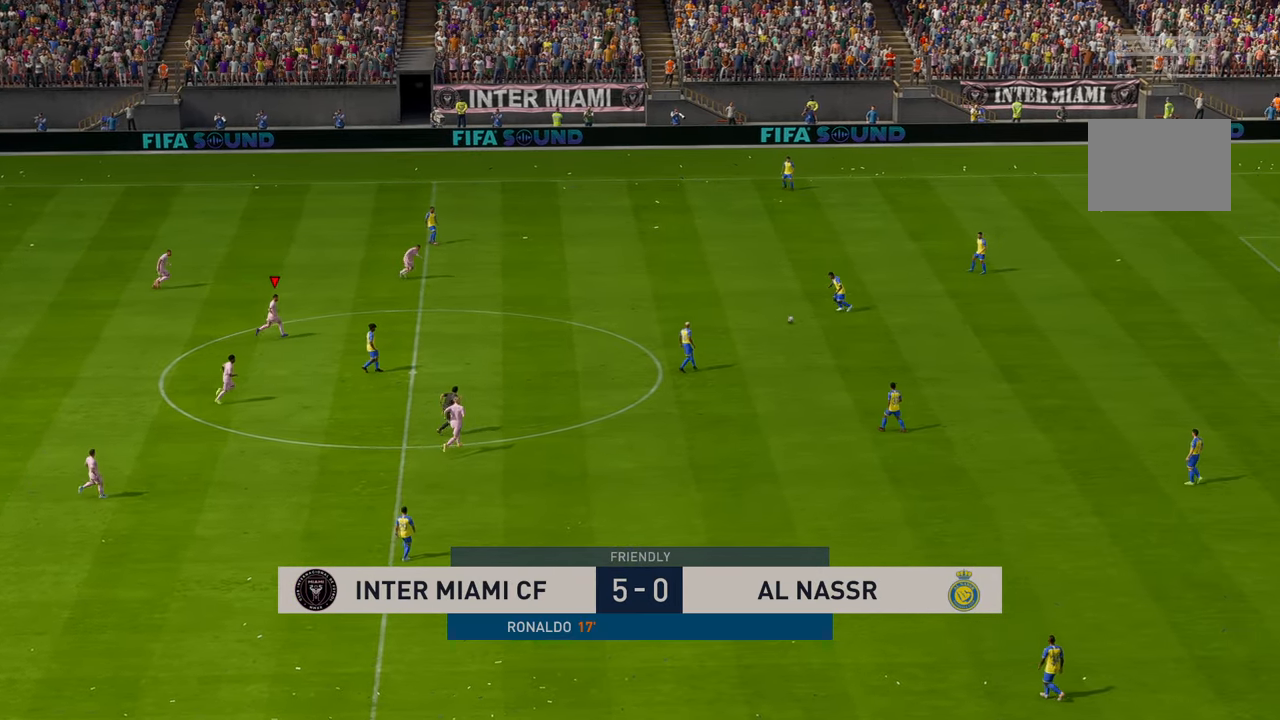
{"buttons": ["R2"], "left_stick": "right", "events": []}
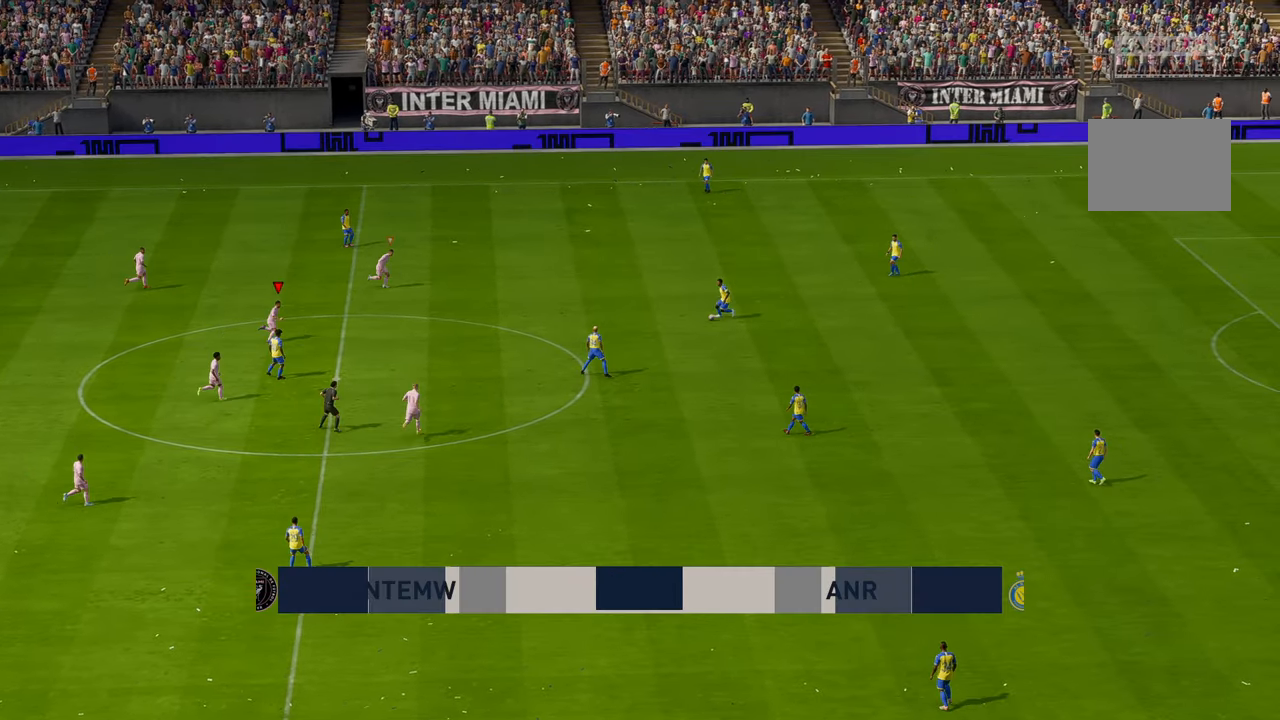
{"buttons": ["R2"], "left_stick": "right", "events": [[250, "L1", "down"], [450, "L1", "up"]]}
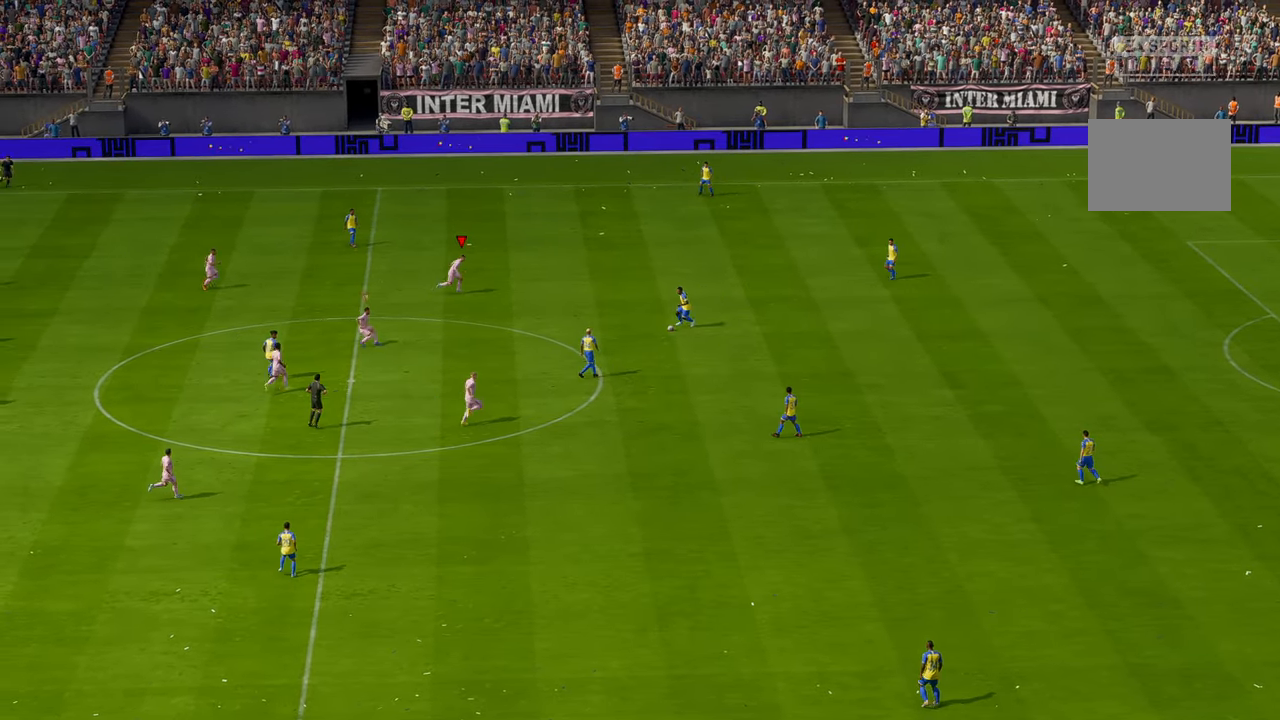
{"buttons": ["R2"], "left_stick": "right", "events": [[400, "left_stick", "down"], [466, "left_stick", "right"]]}
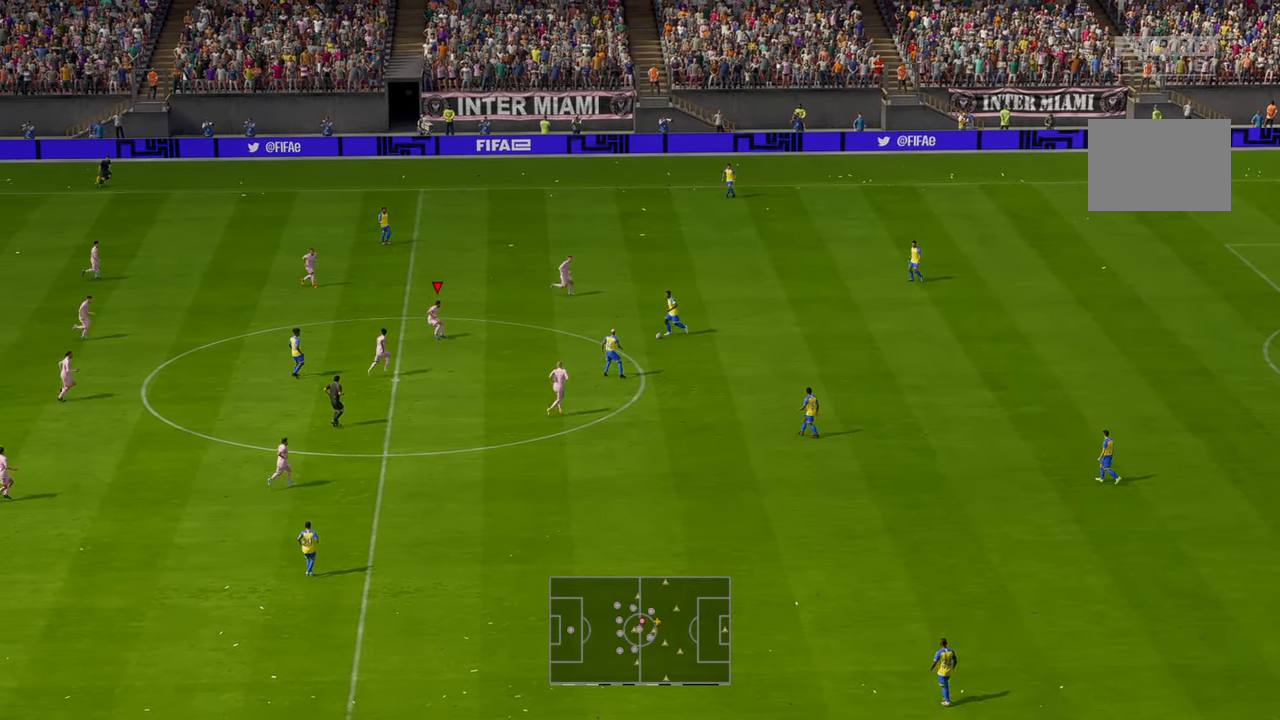
{"buttons": ["R2"], "left_stick": "down-right", "events": [[83, "R1", "down"], [200, "R1", "up"], [383, "left_stick", "down-right"]]}
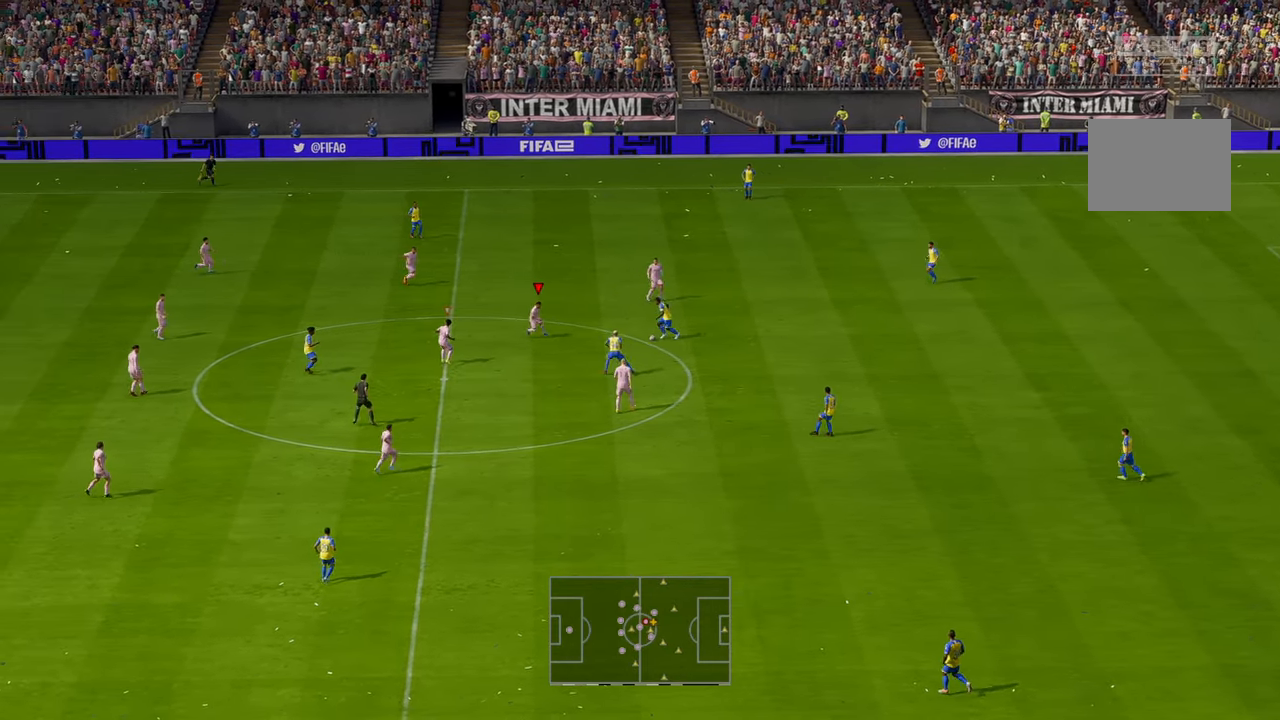
{"buttons": ["R2"], "left_stick": "up-right"}
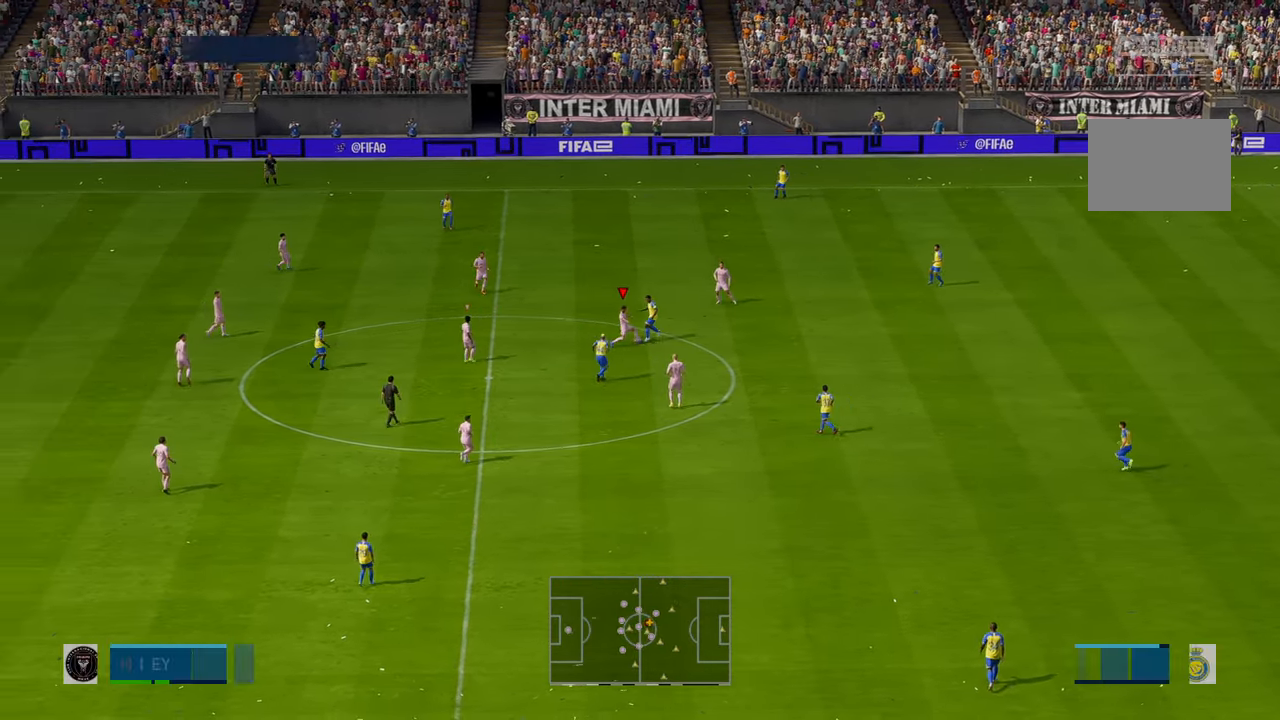
{"buttons": ["R2"], "left_stick": "up-right", "events": []}
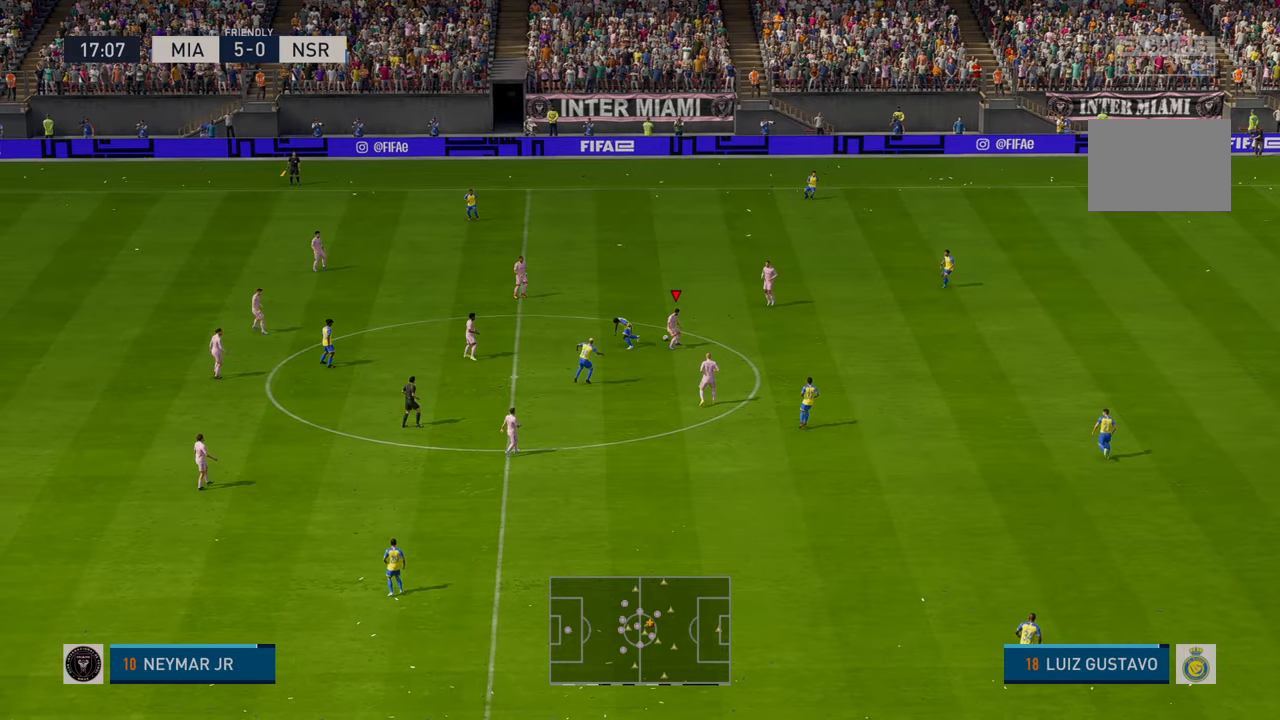
{"buttons": ["R2"], "left_stick": "right", "events": [[200, "left_stick", "right"]]}
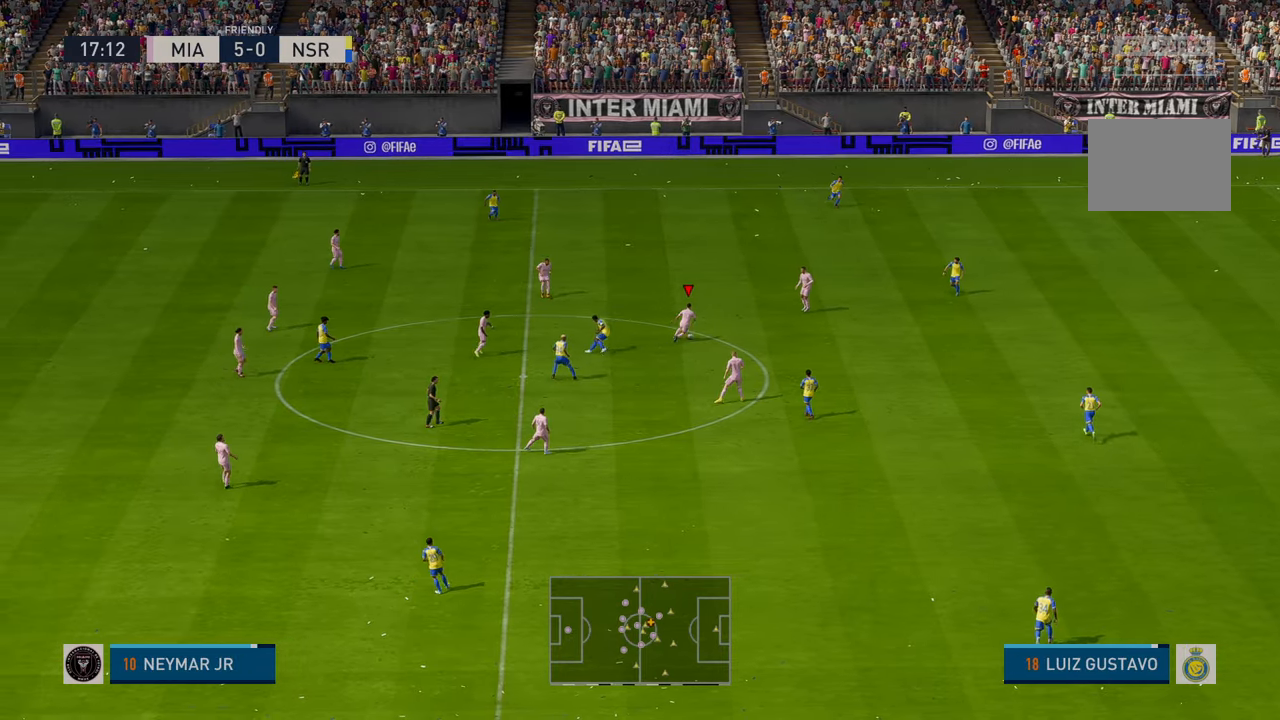
{"buttons": ["R2"], "left_stick": "up-right", "events": [[300, "left_stick", "up-right"]]}
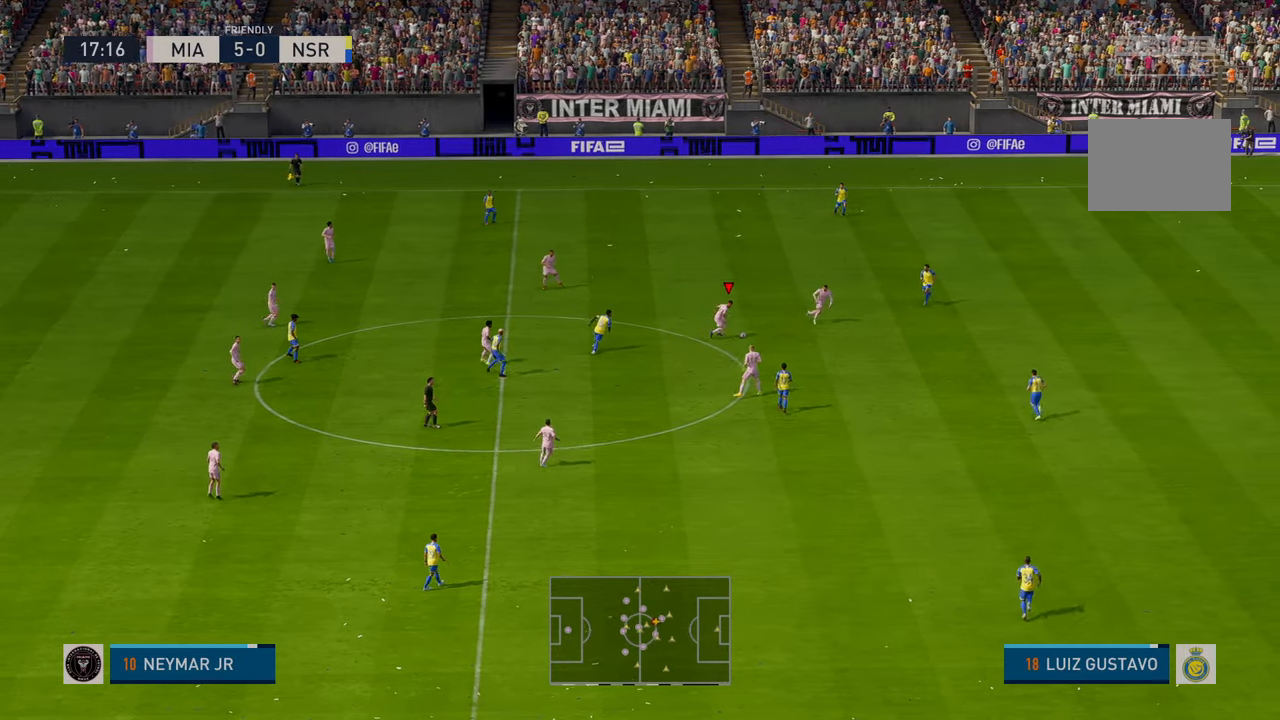
{"buttons": ["Y", "R2"], "left_stick": "right", "events": [[466, "Y", "down"], [466, "left_stick", "right"]]}
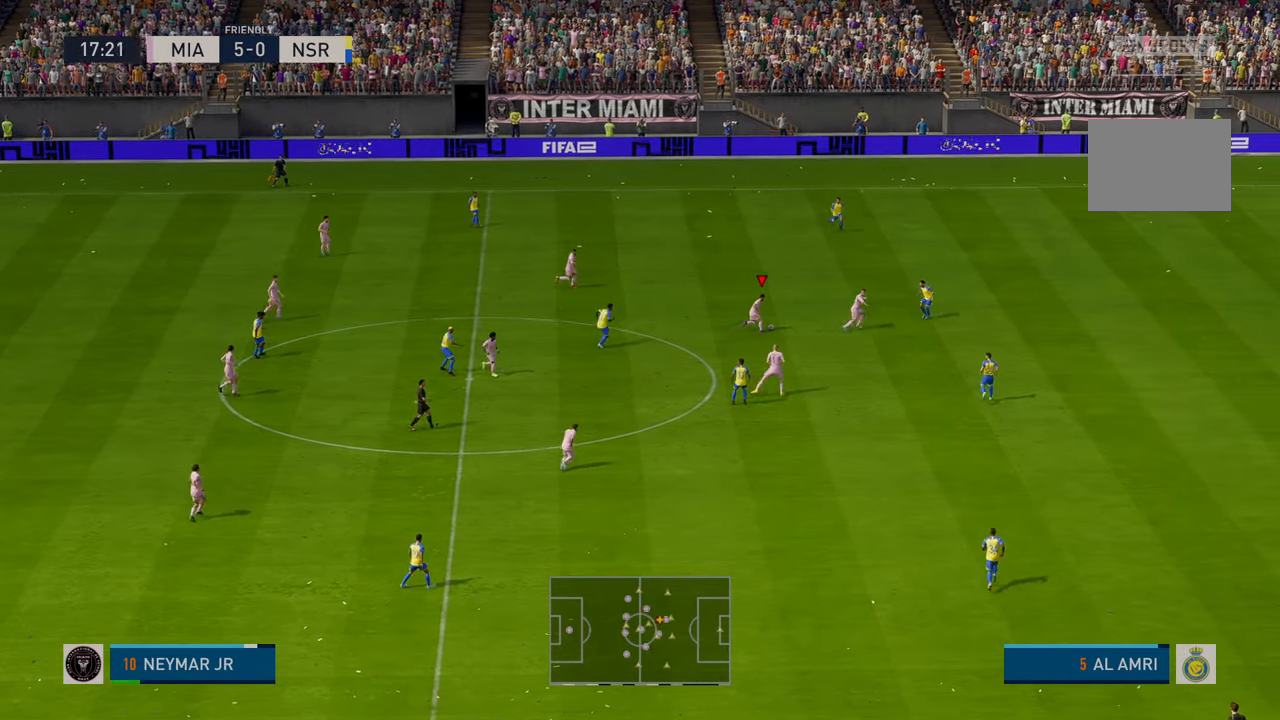
{"buttons": ["R2"], "left_stick": "down-right", "events": [[33, "Y", "up"], [66, "left_stick", "down-right"]]}
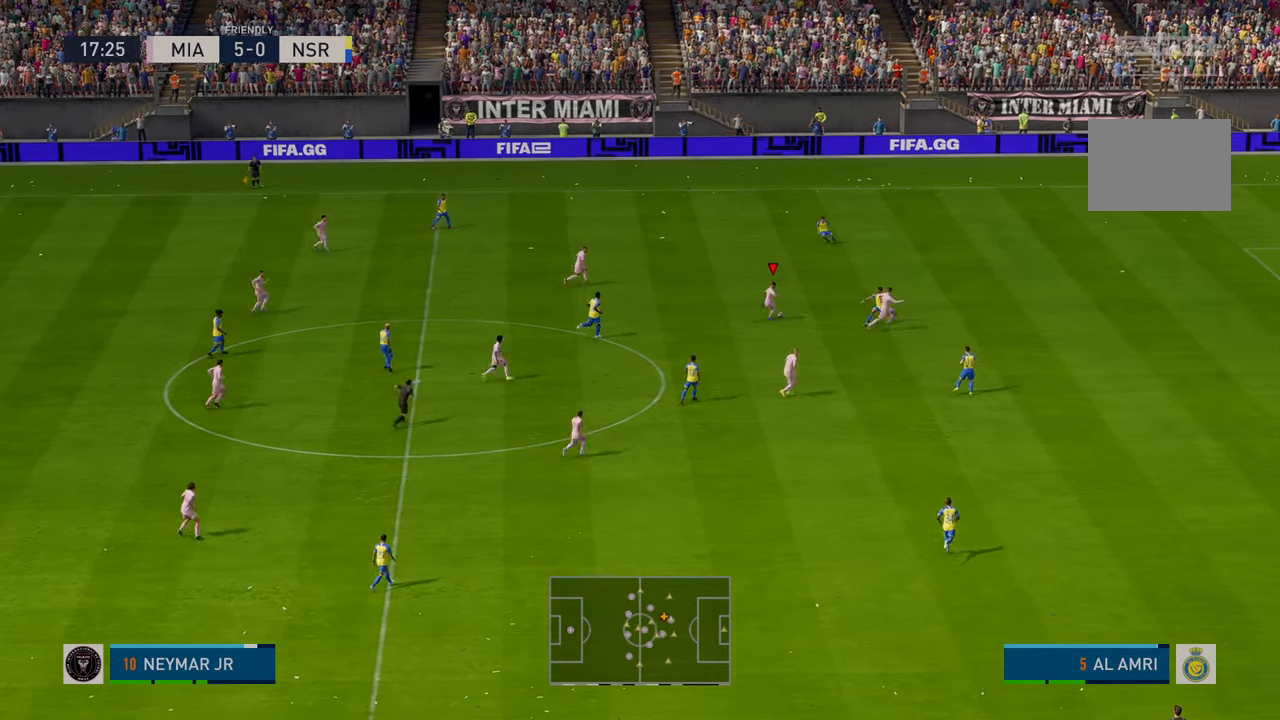
{"buttons": ["R2"], "left_stick": "right", "events": [[200, "left_stick", "right"]]}
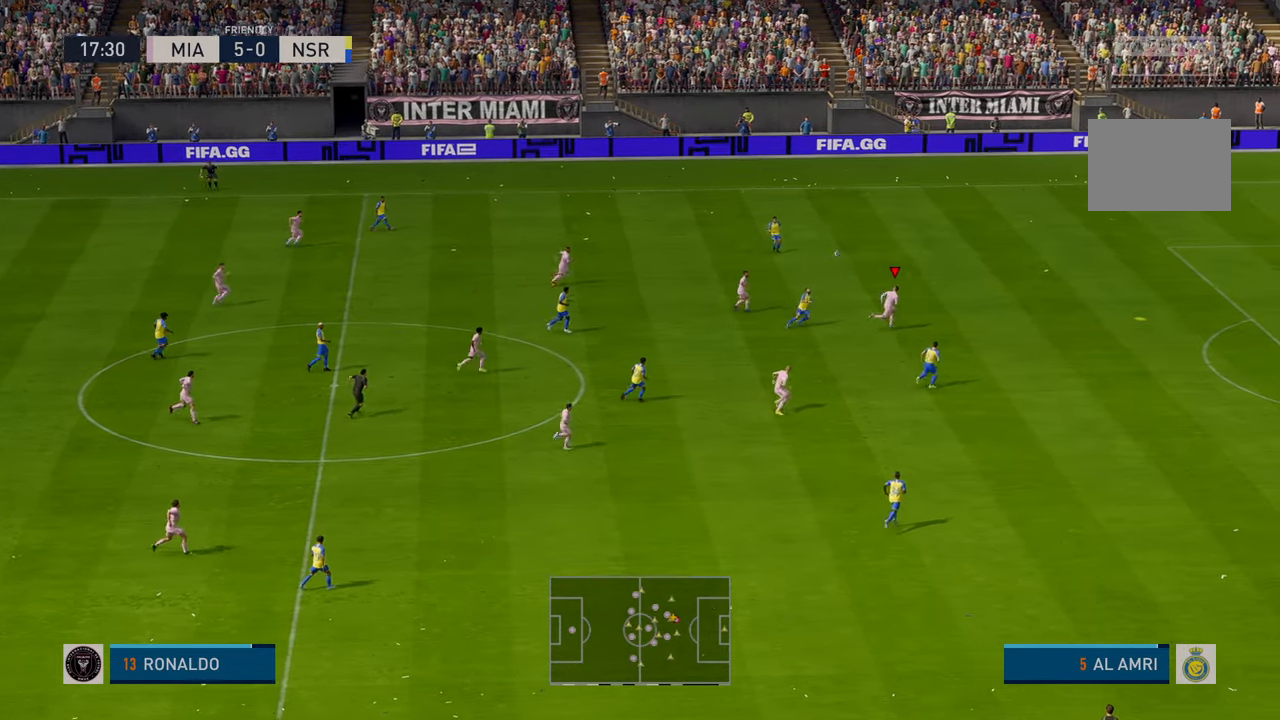
{"buttons": ["R2"], "left_stick": "right", "events": []}
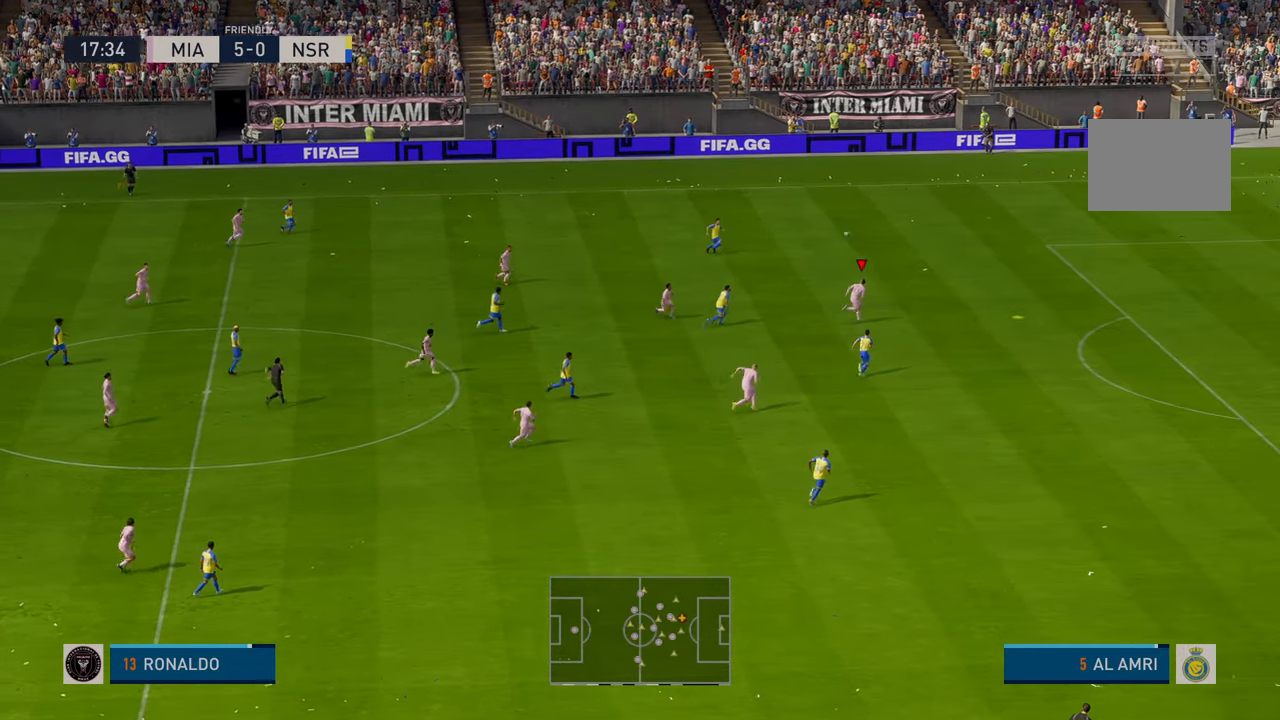
{"buttons": [], "left_stick": "right", "events": [[283, "R2", "up"]]}
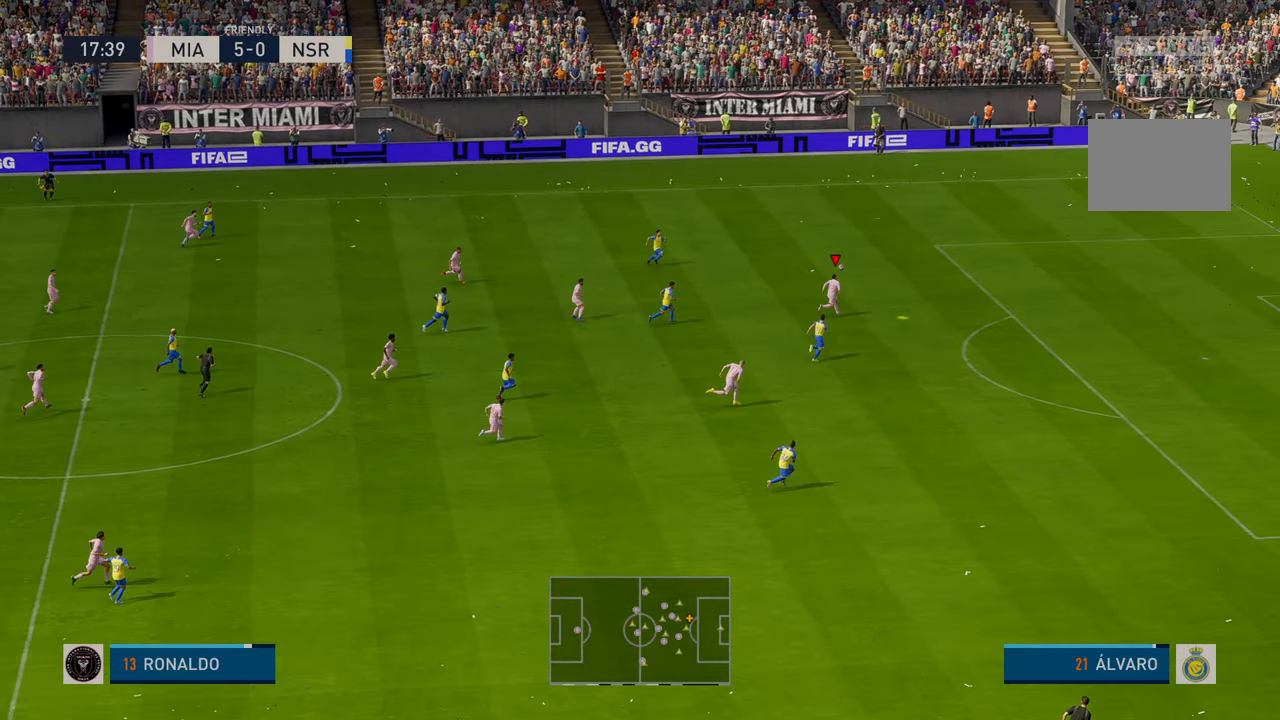
{"buttons": [], "left_stick": "right", "events": [[250, "R2", "down"], [316, "R2", "up"]]}
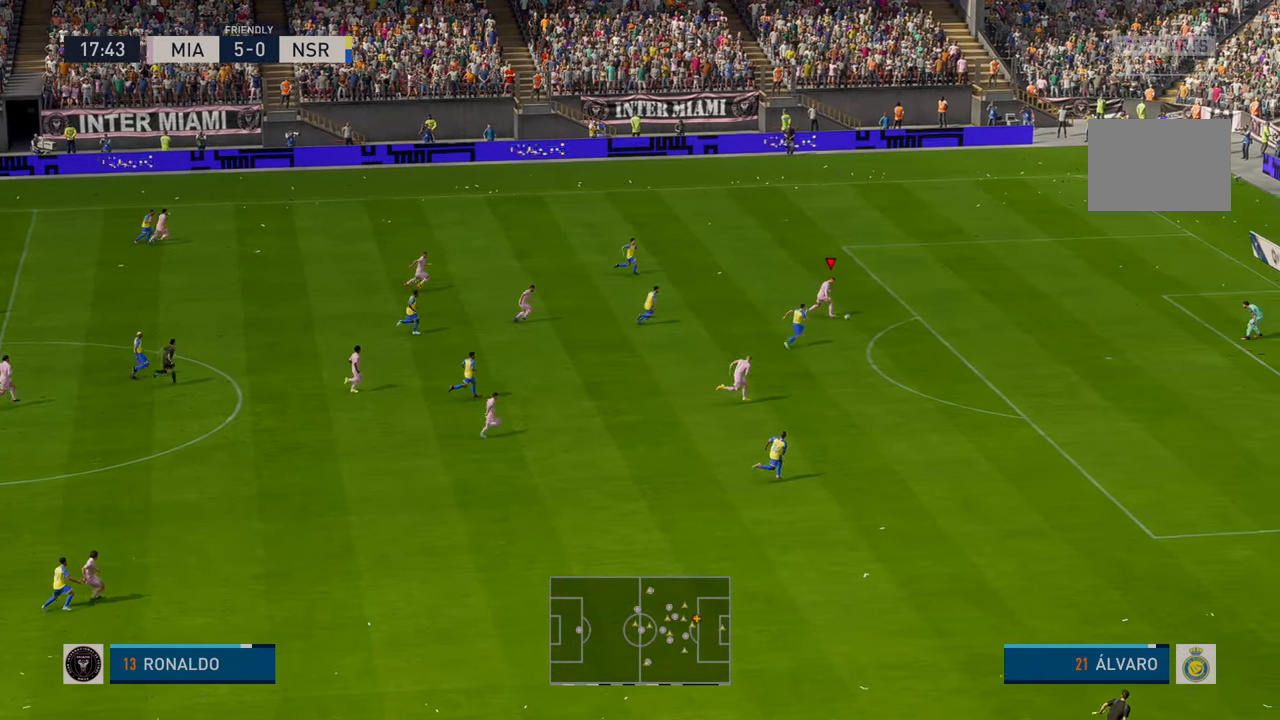
{"buttons": [], "left_stick": "right", "events": [[150, "B", "down"], [266, "B", "up"]]}
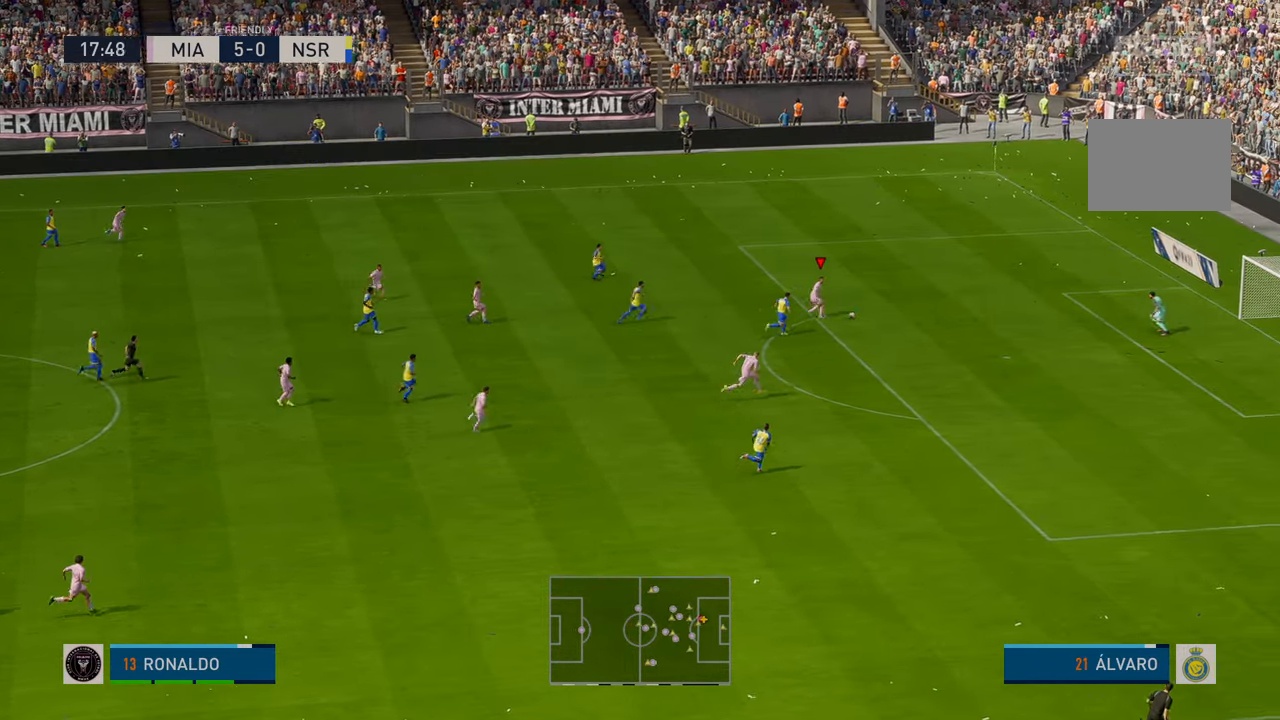
{"buttons": [], "left_stick": "right", "events": []}
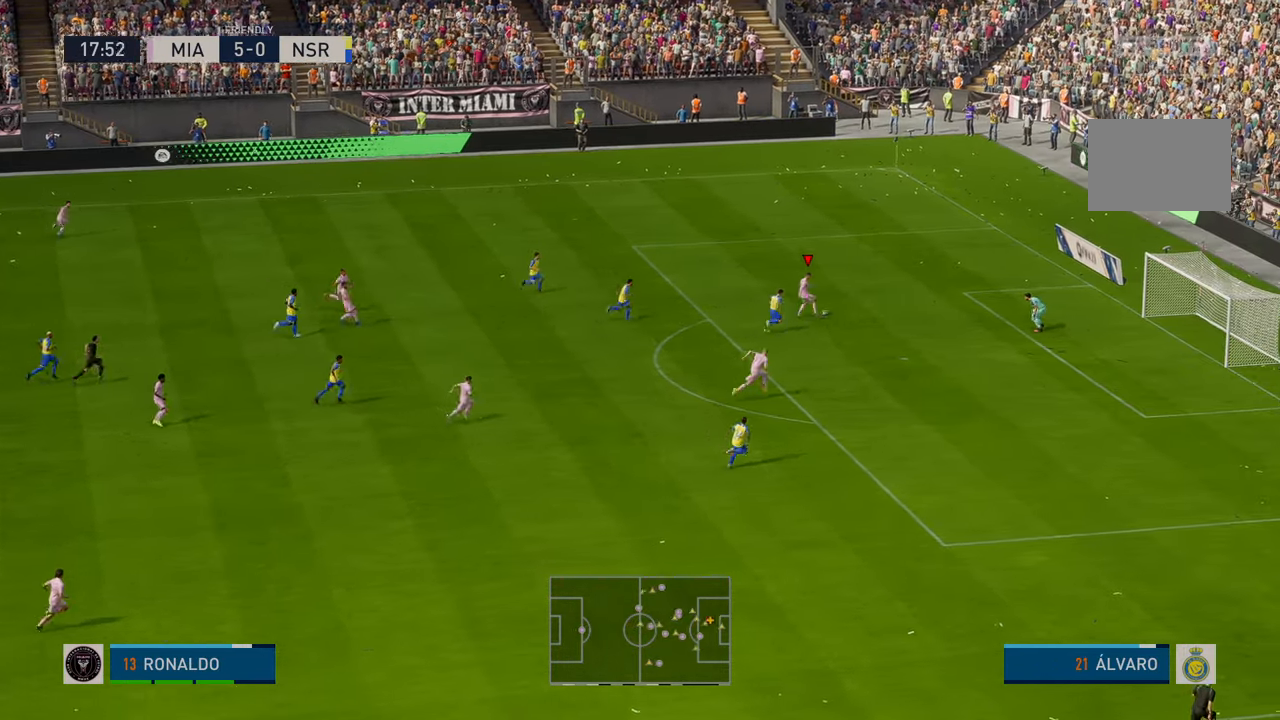
{"buttons": [], "left_stick": "up-right", "events": [[83, "left_stick", "up-right"]]}
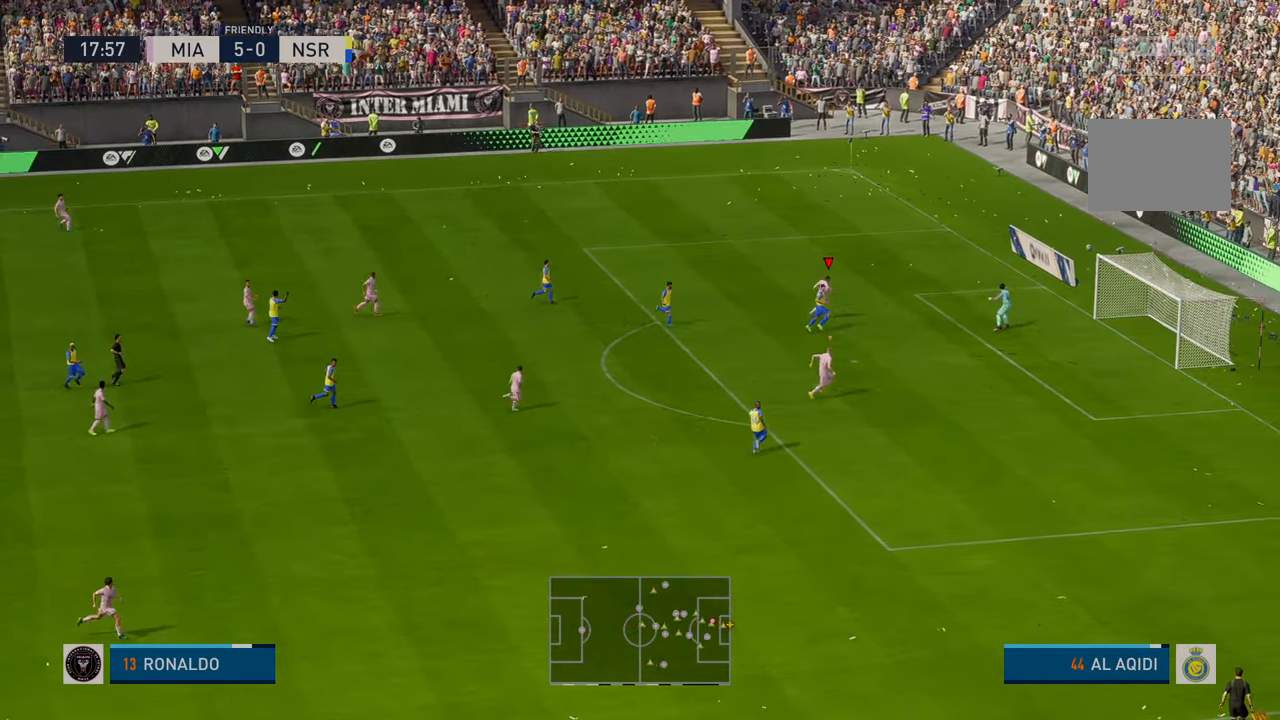
{"buttons": [], "left_stick": "center", "events": [[466, "left_stick", "center"]]}
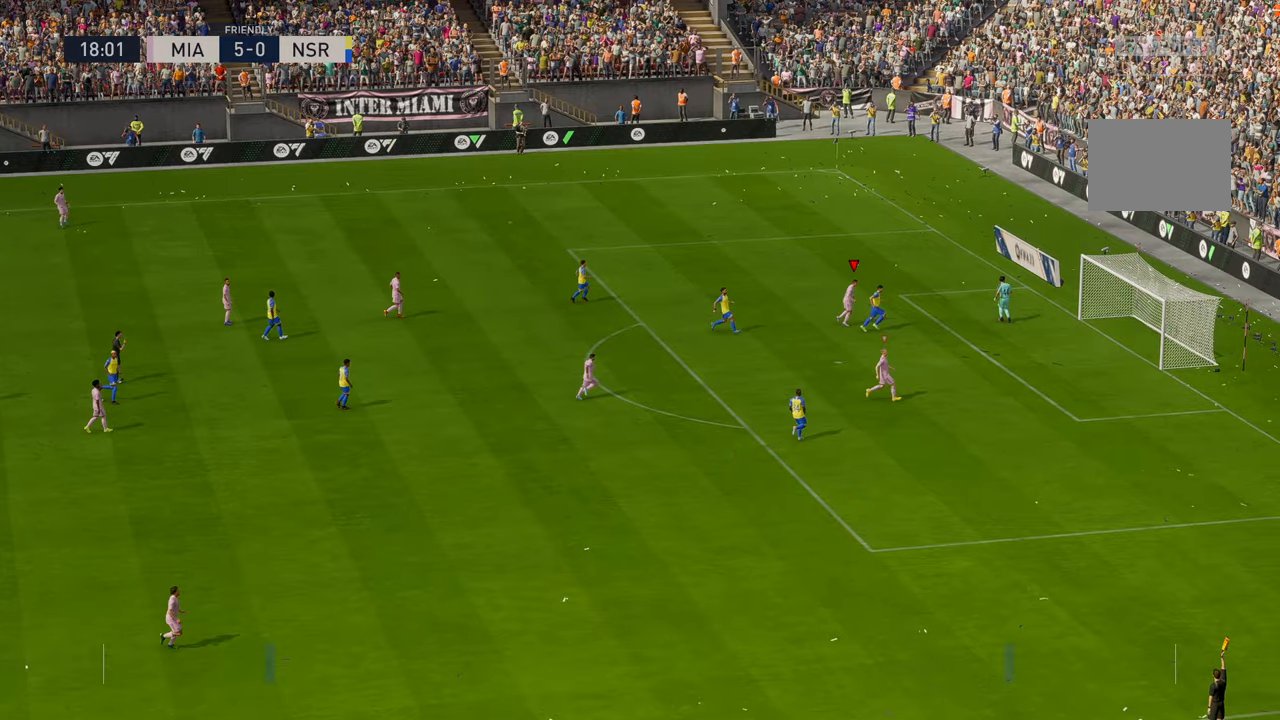
{"buttons": ["R1"], "left_stick": "center", "events": [[466, "R1", "down"]]}
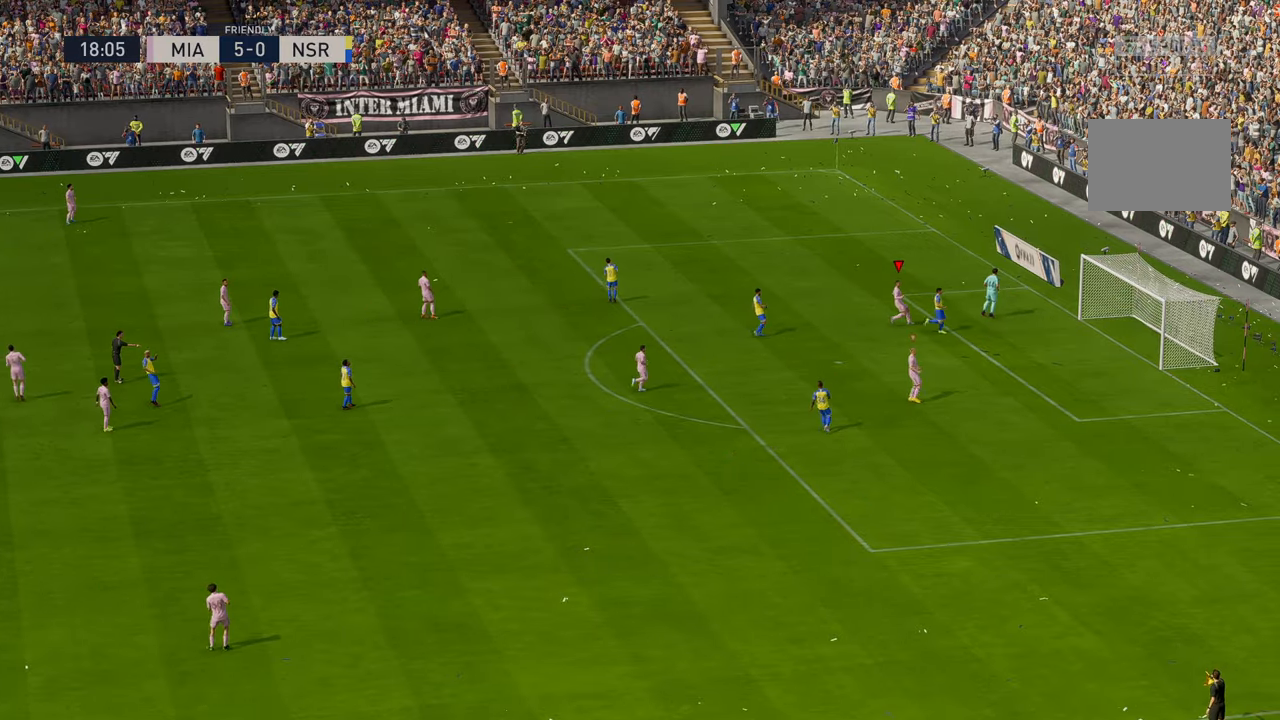
{"buttons": ["R1"], "left_stick": "center", "events": []}